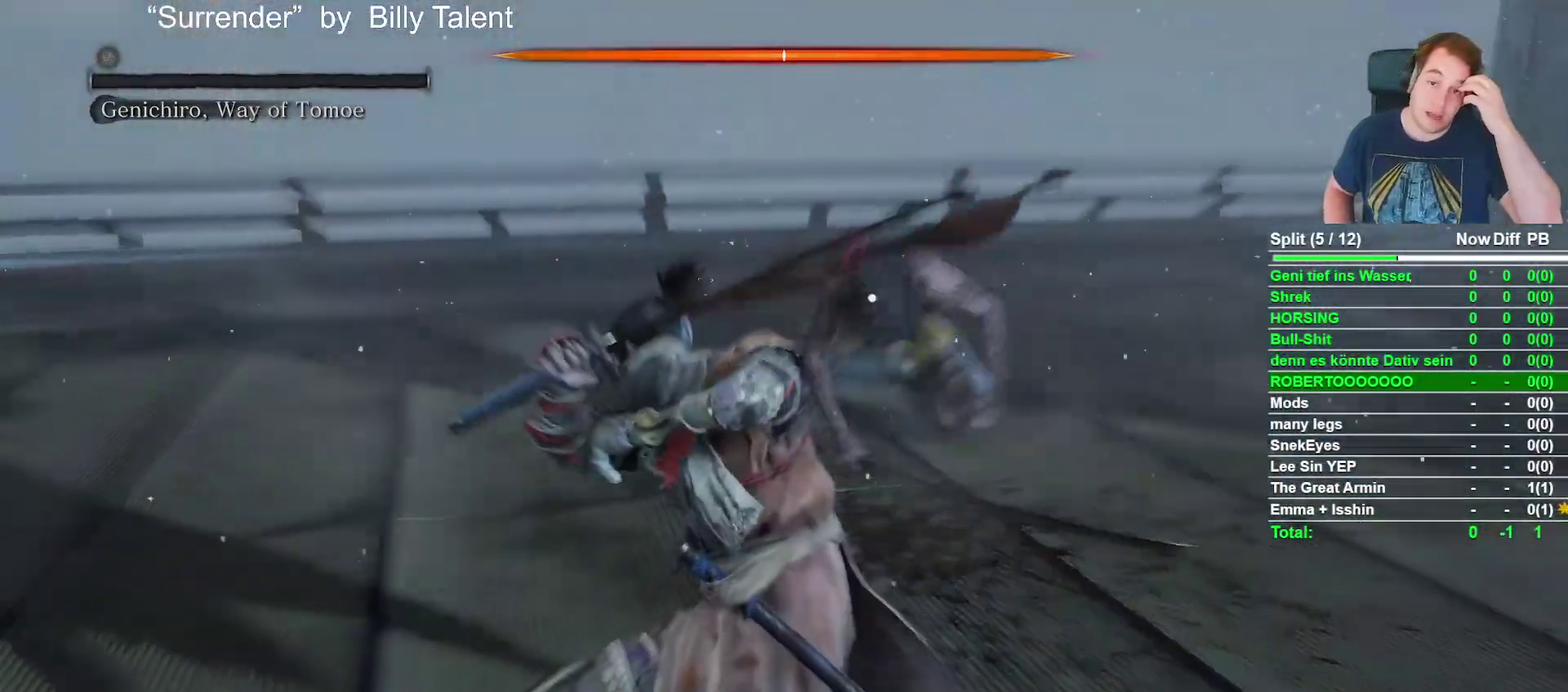
Gameplay with a controller (Xbox layout); each line is a JSON object with the inputs held at the frame after it. "events" lists button and stick changes between this image and that frame as [ms after this image, input, new state], when the widget could be followed in between. Not read: R2.
{"buttons": [], "left_stick": "center", "right_stick": "center", "events": [[200, "R1", "down"], [433, "R1", "up"]]}
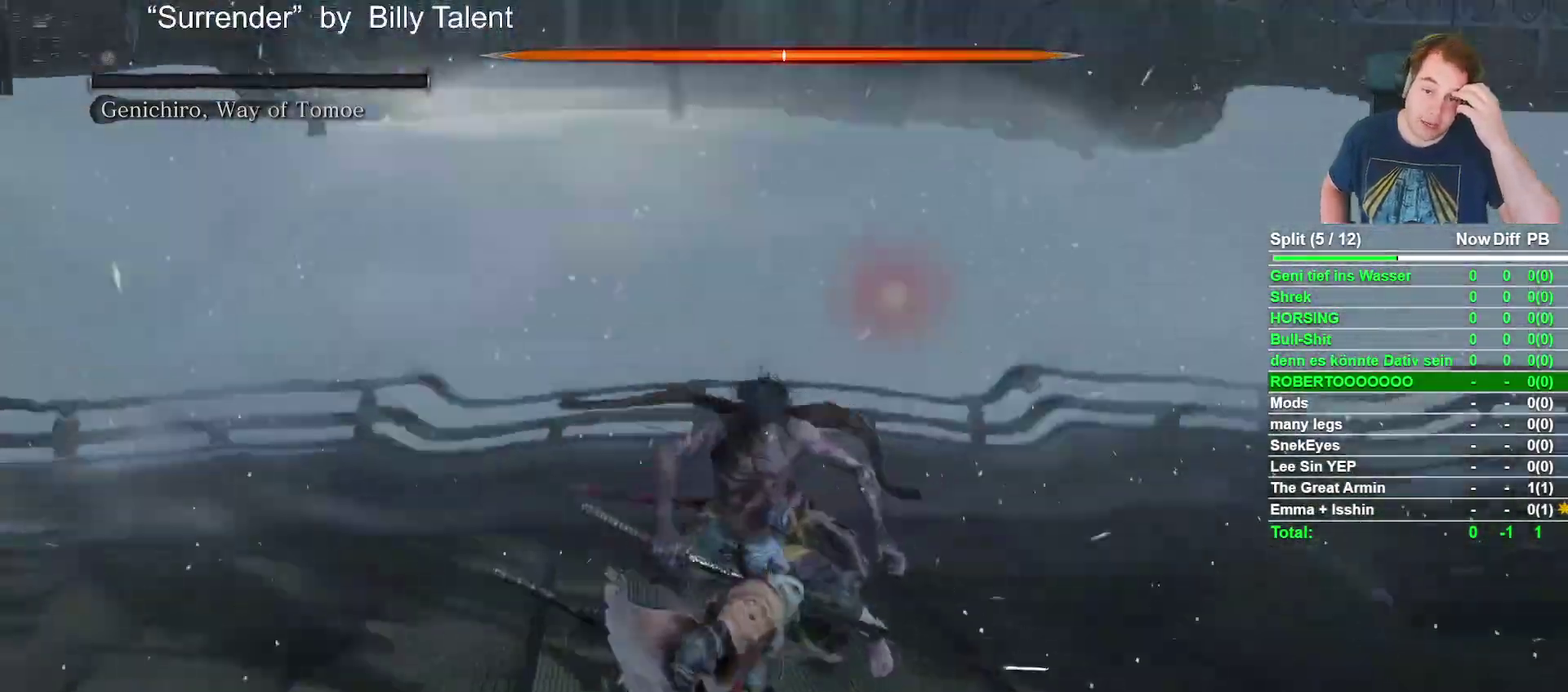
{"buttons": [], "left_stick": "center", "right_stick": "center", "events": [[383, "L2", "down"], [483, "L2", "up"]]}
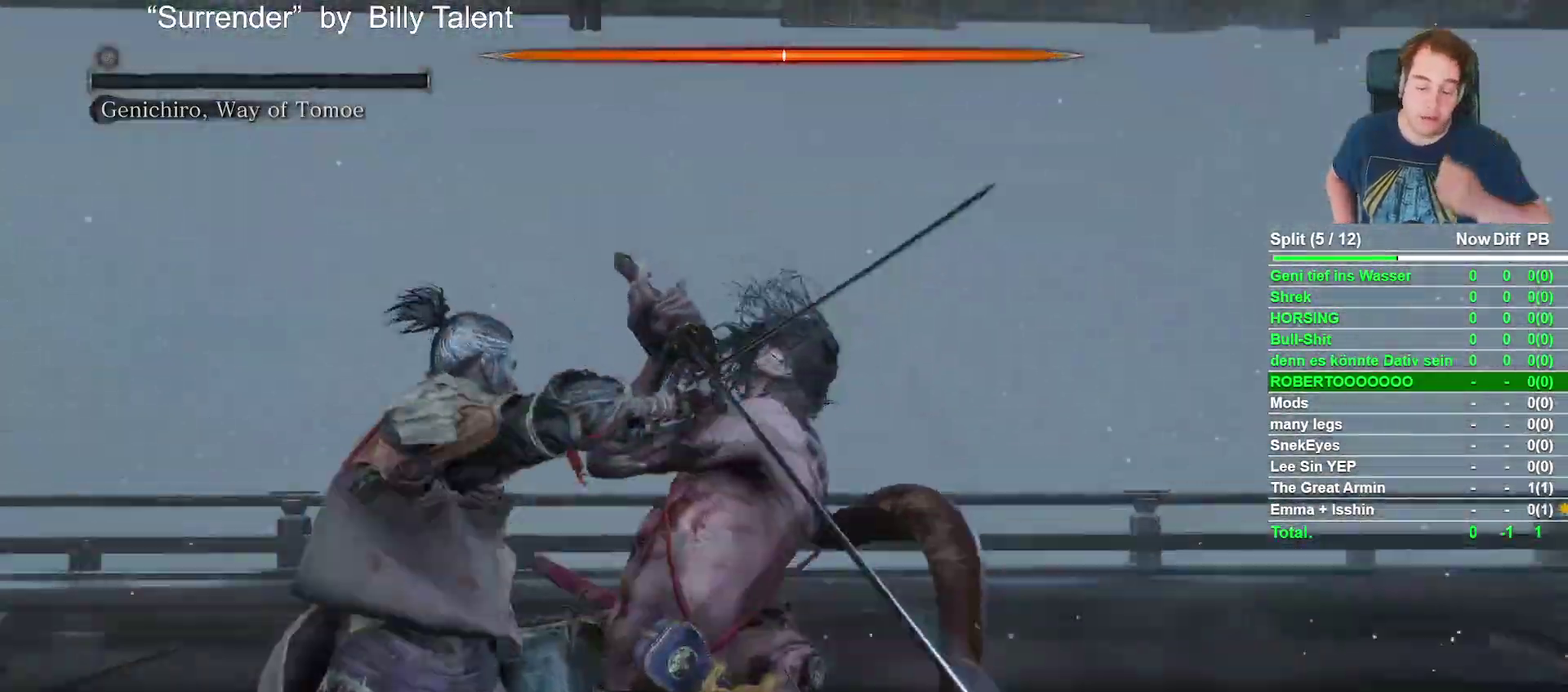
{"buttons": ["L2"], "left_stick": "center", "right_stick": "center", "events": [[100, "L2", "down"]]}
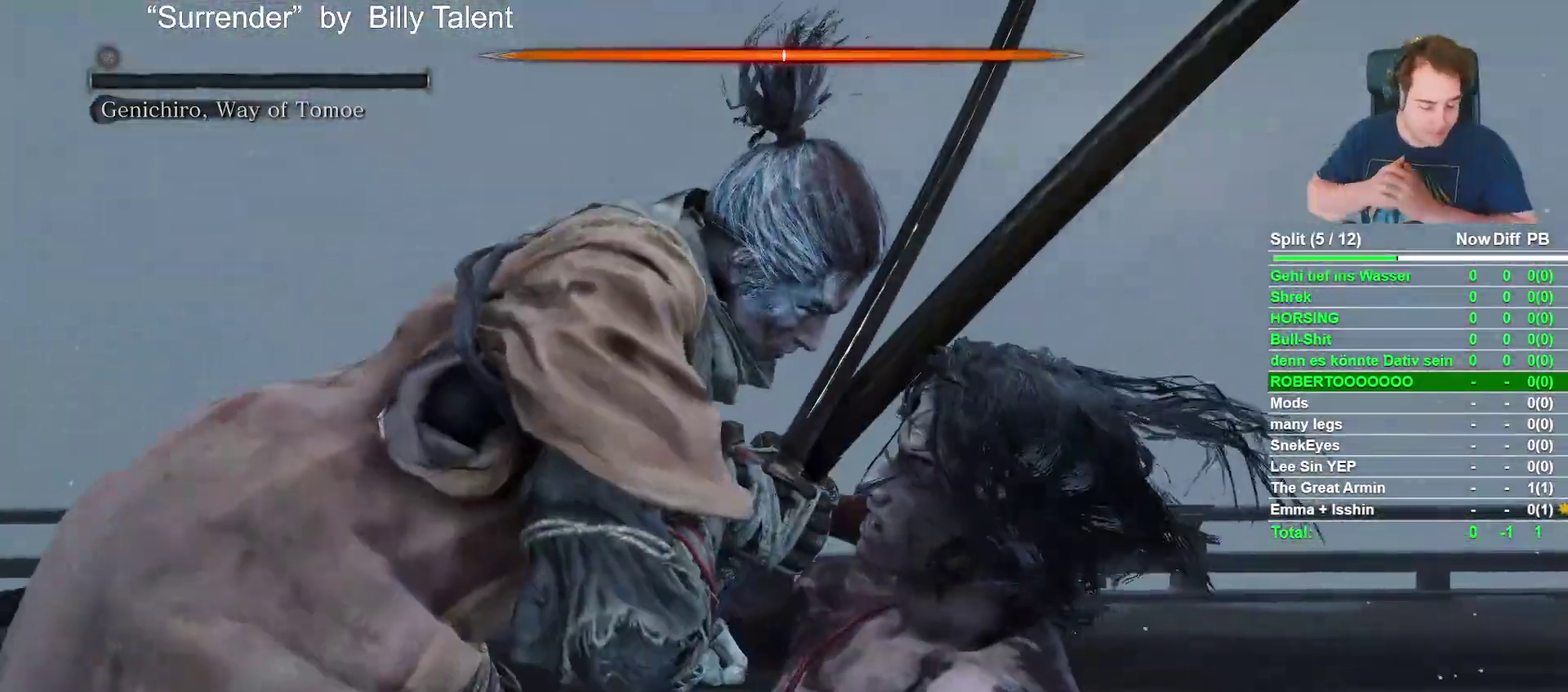
{"buttons": ["L2"], "left_stick": "center", "right_stick": "center", "events": []}
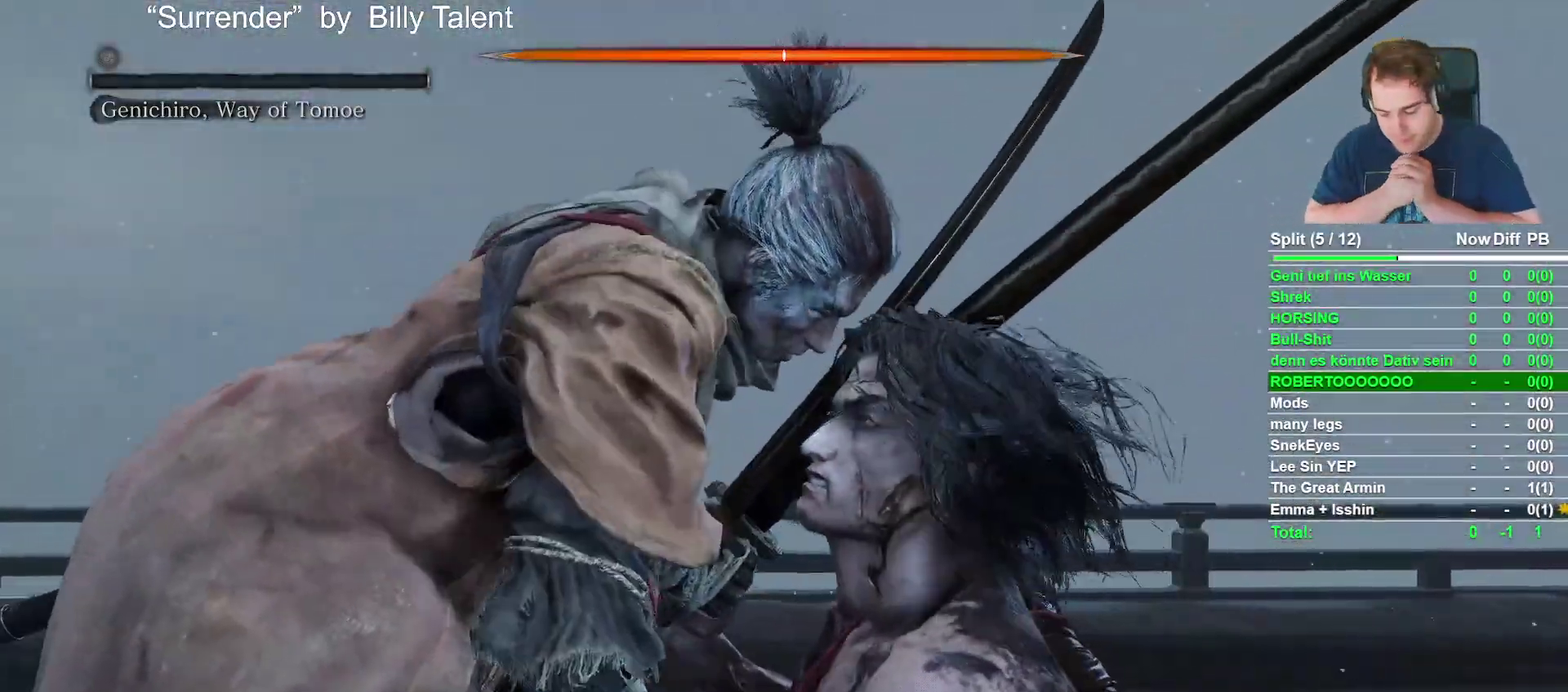
{"buttons": [], "left_stick": "center", "right_stick": "center", "events": [[283, "L2", "up"]]}
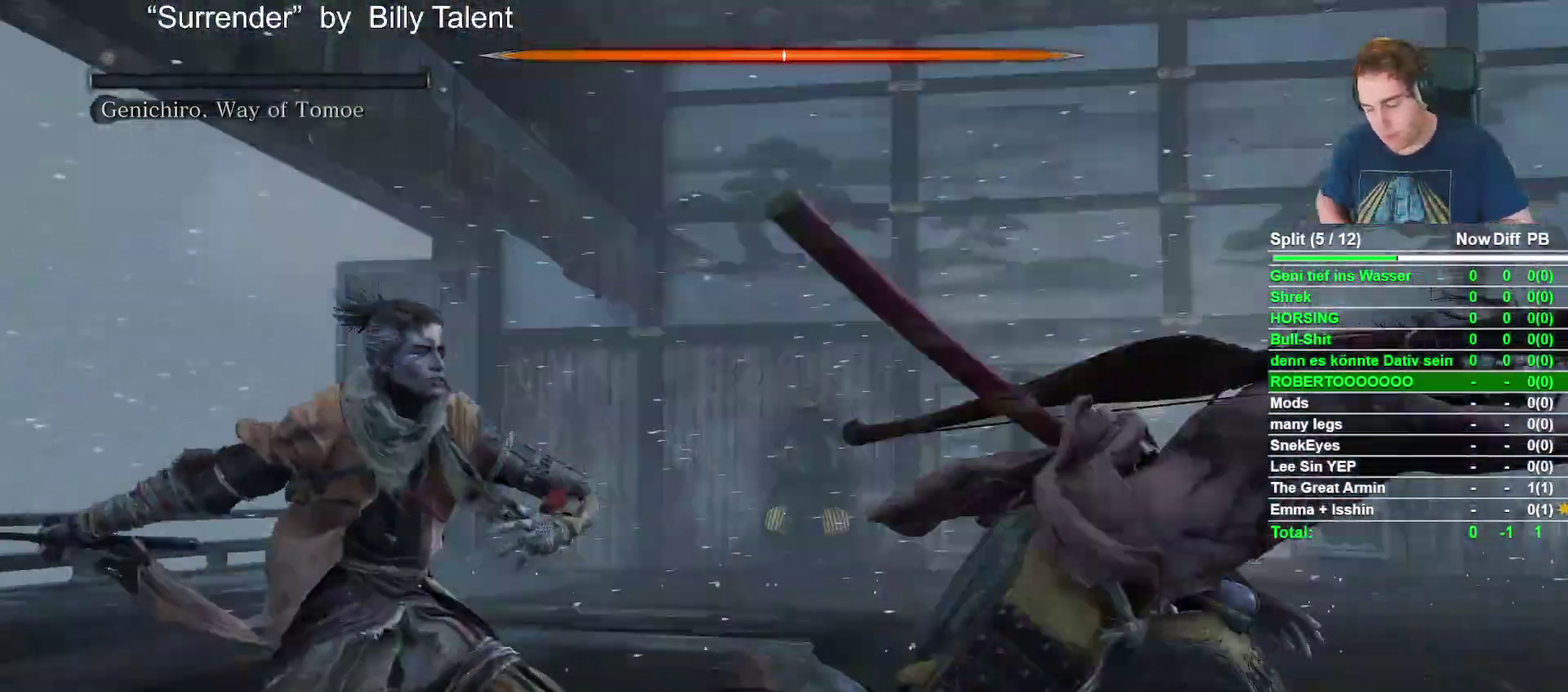
{"buttons": [], "left_stick": "center", "right_stick": "center", "events": []}
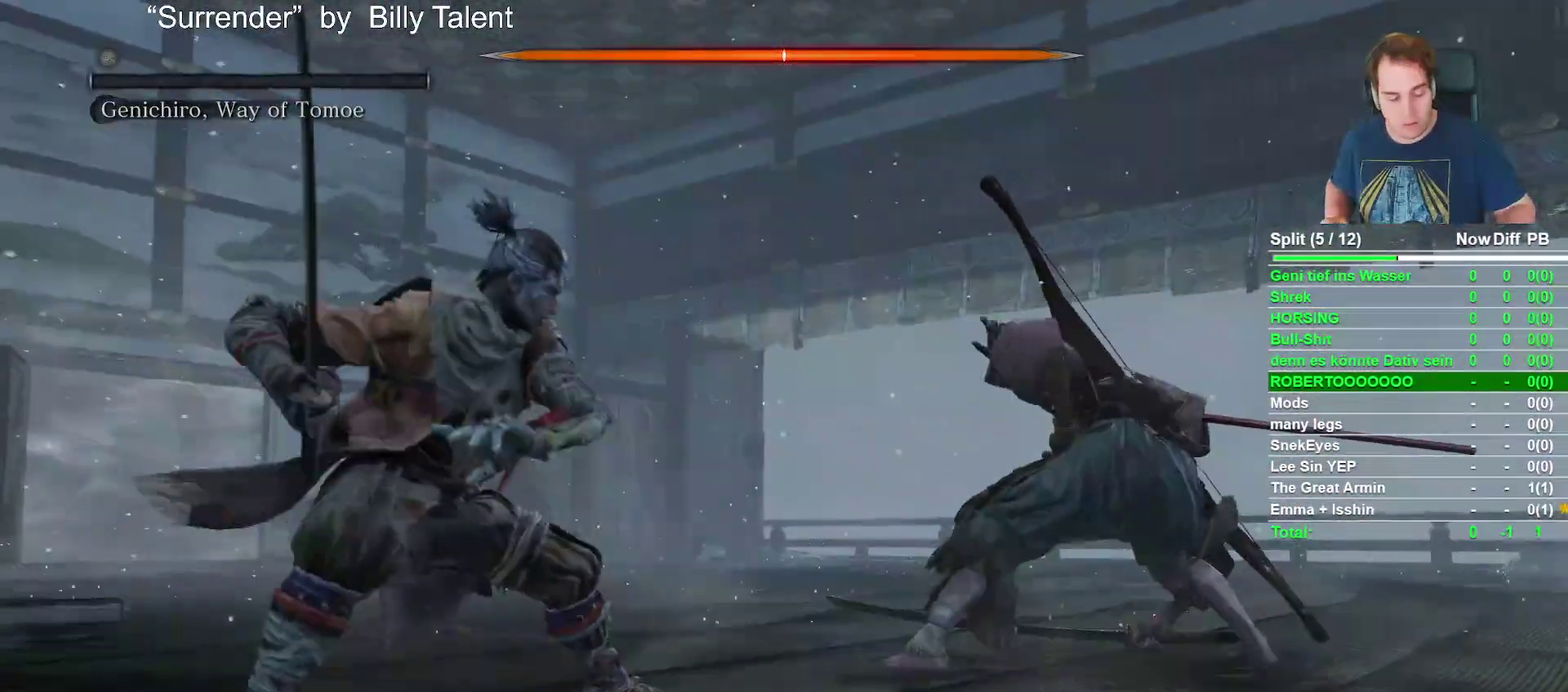
{"buttons": ["L2"], "left_stick": "center", "right_stick": "center", "events": [[283, "L2", "down"], [367, "L2", "up"], [467, "L2", "down"]]}
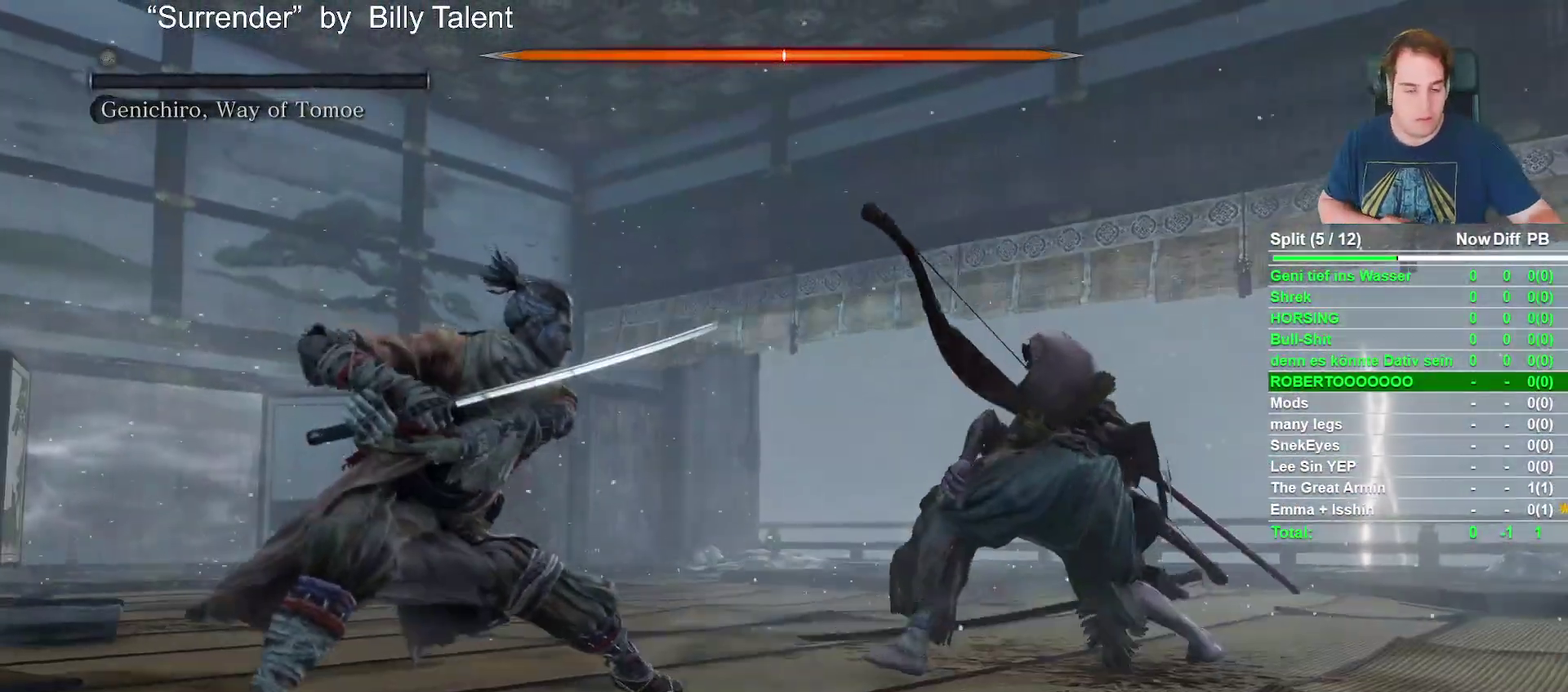
{"buttons": [], "left_stick": "center", "right_stick": "center", "events": [[17, "L2", "up"]]}
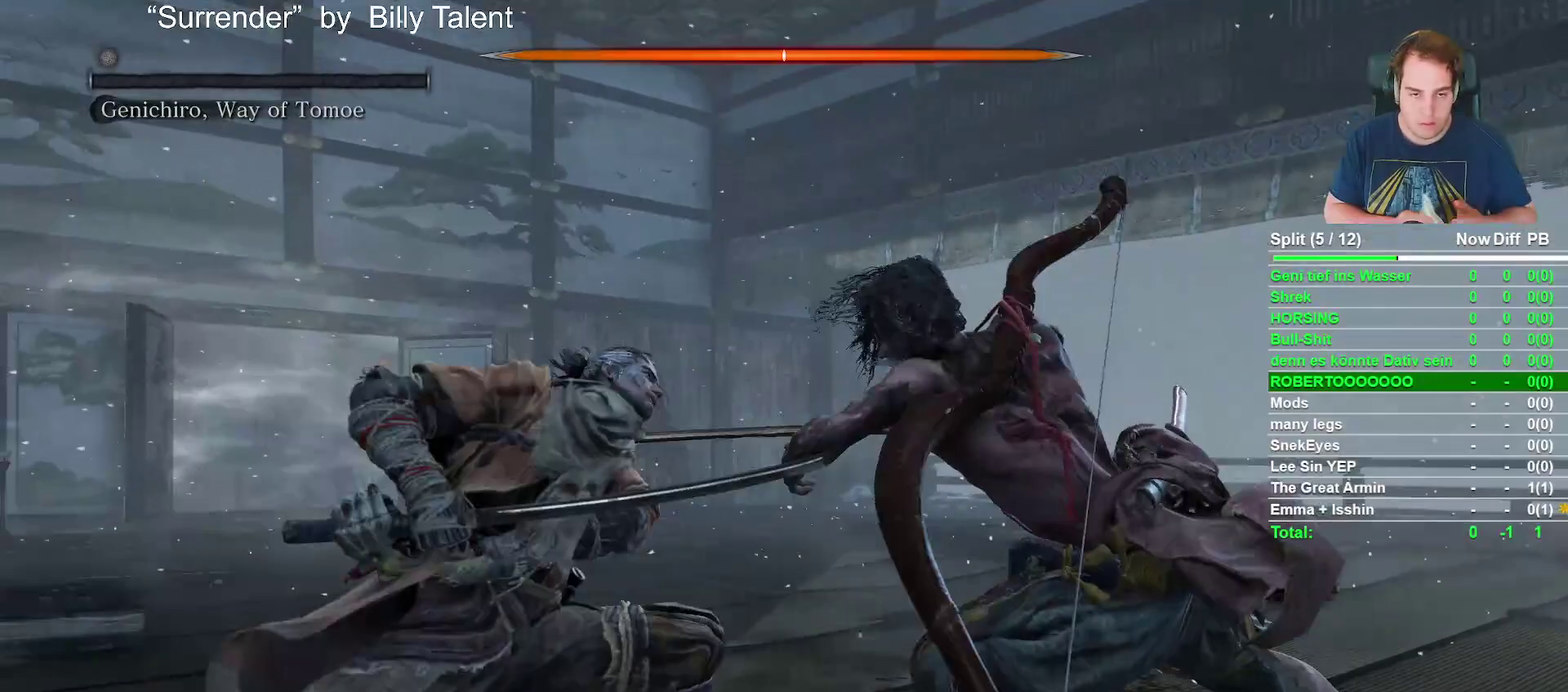
{"buttons": ["L2"], "left_stick": "center", "right_stick": "center", "events": [[483, "L2", "down"]]}
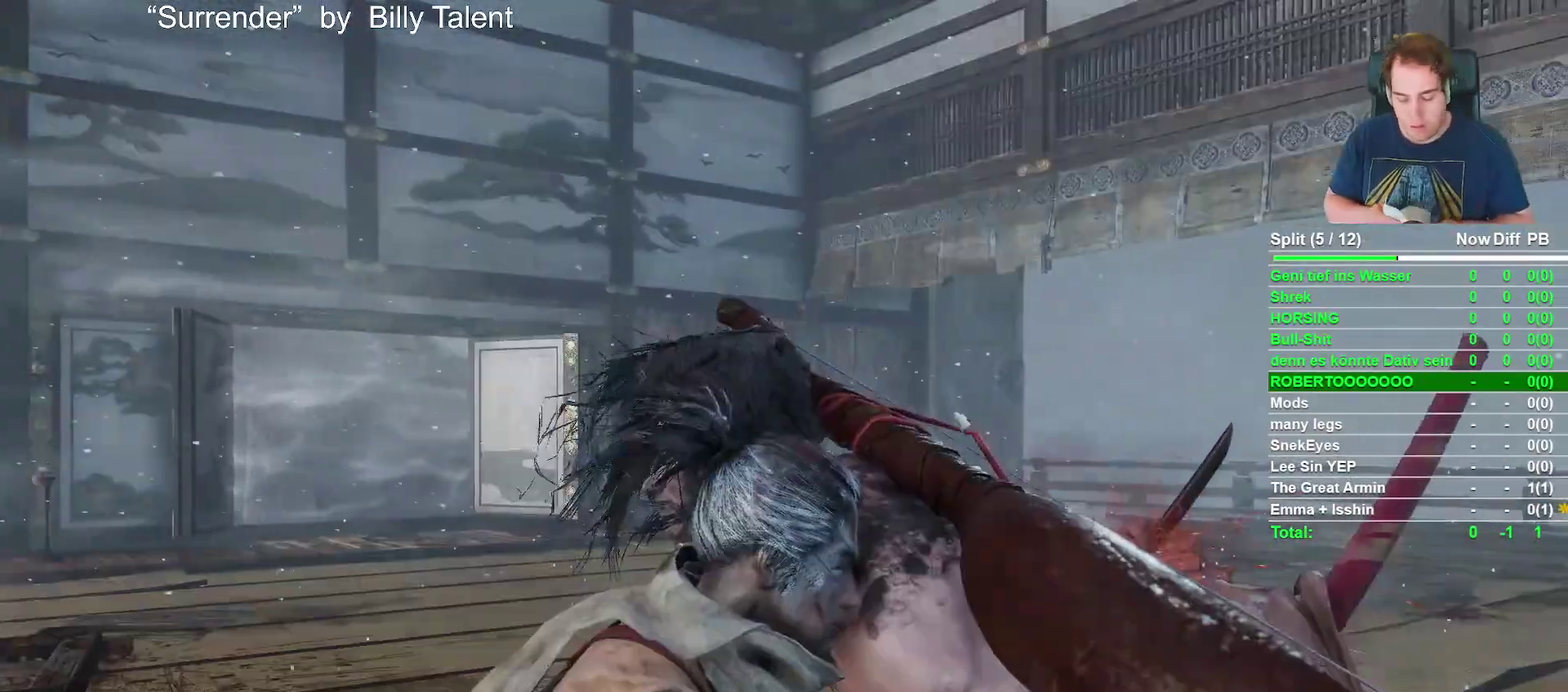
{"buttons": [], "left_stick": "center", "right_stick": "center", "events": [[83, "L2", "up"], [133, "L2", "down"], [250, "L2", "up"]]}
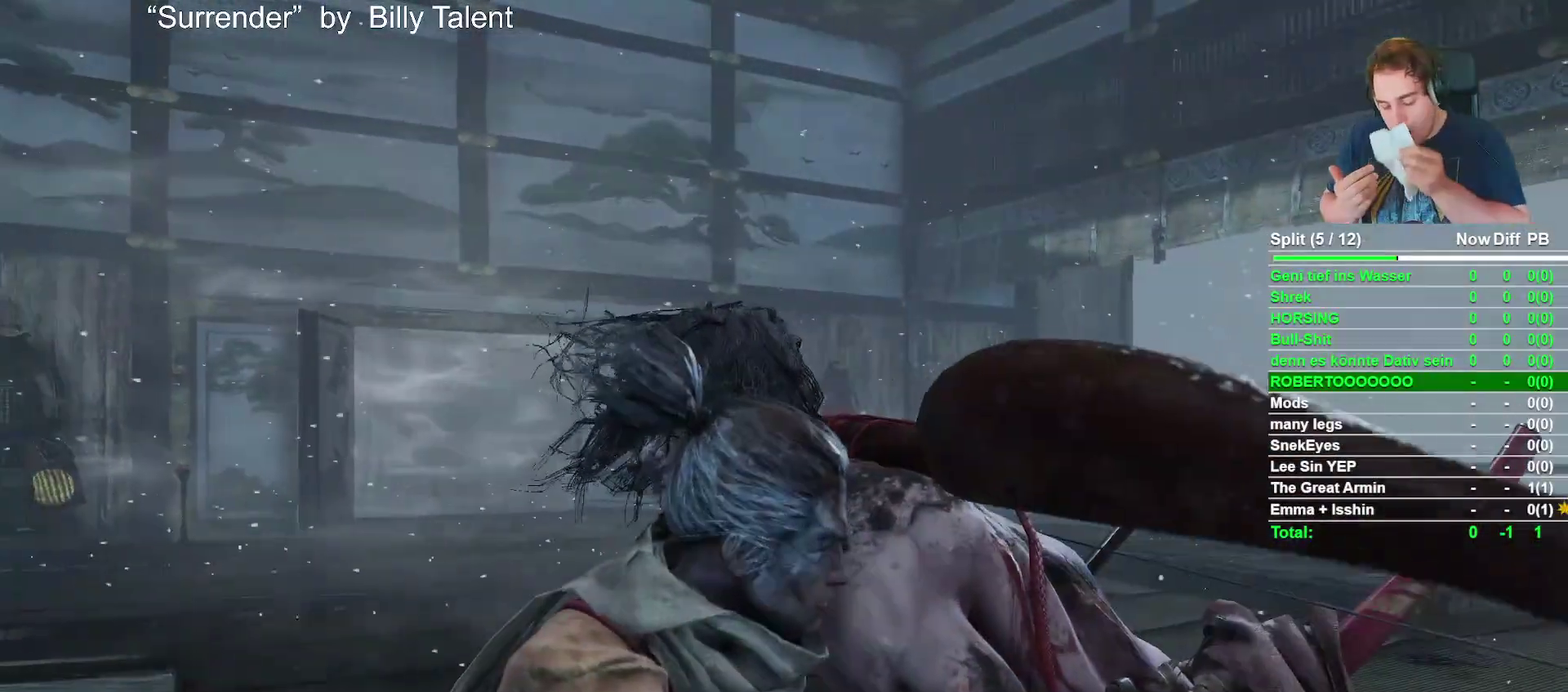
{"buttons": [], "left_stick": "center", "right_stick": "center", "events": []}
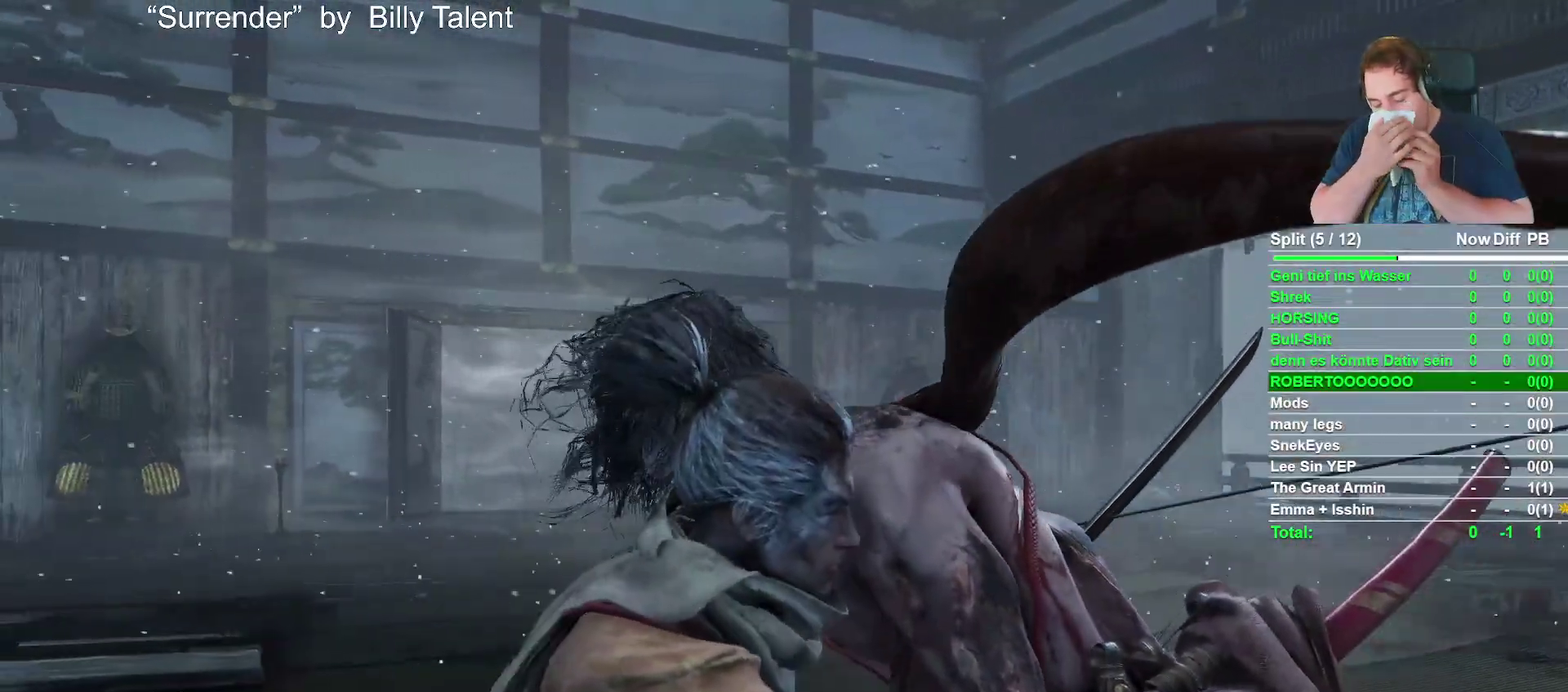
{"buttons": [], "left_stick": "center", "right_stick": "center", "events": []}
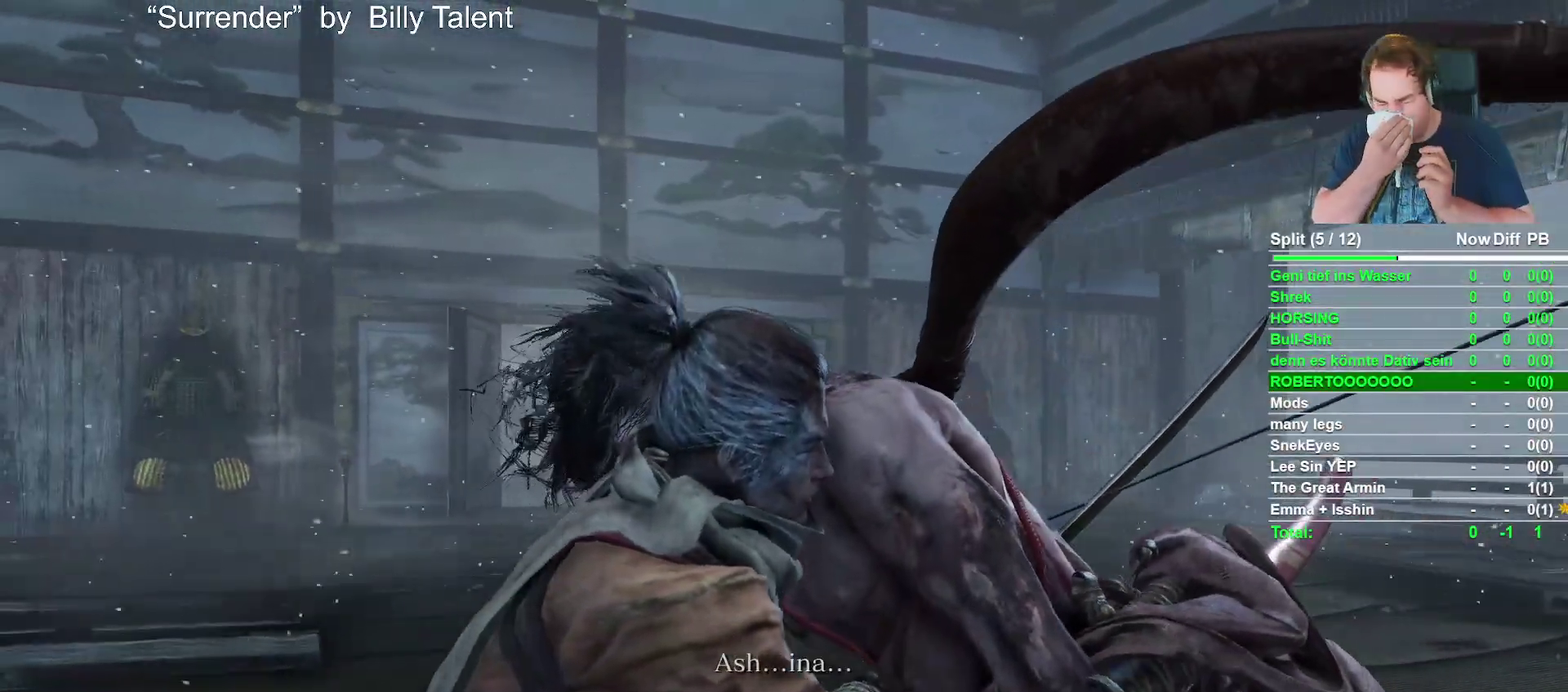
{"buttons": [], "left_stick": "center", "right_stick": "center", "events": []}
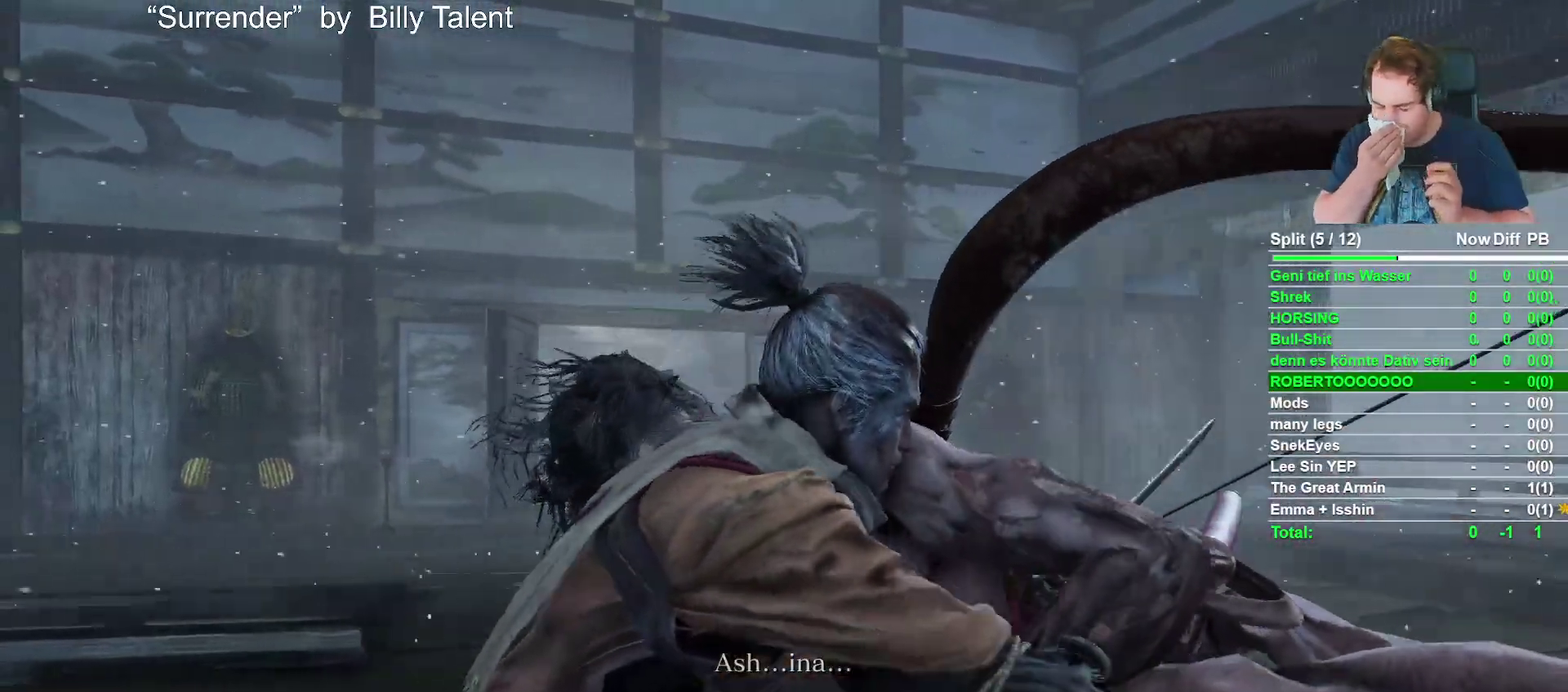
{"buttons": [], "left_stick": "center", "right_stick": "center", "events": [[383, "L2", "down"], [500, "L2", "up"]]}
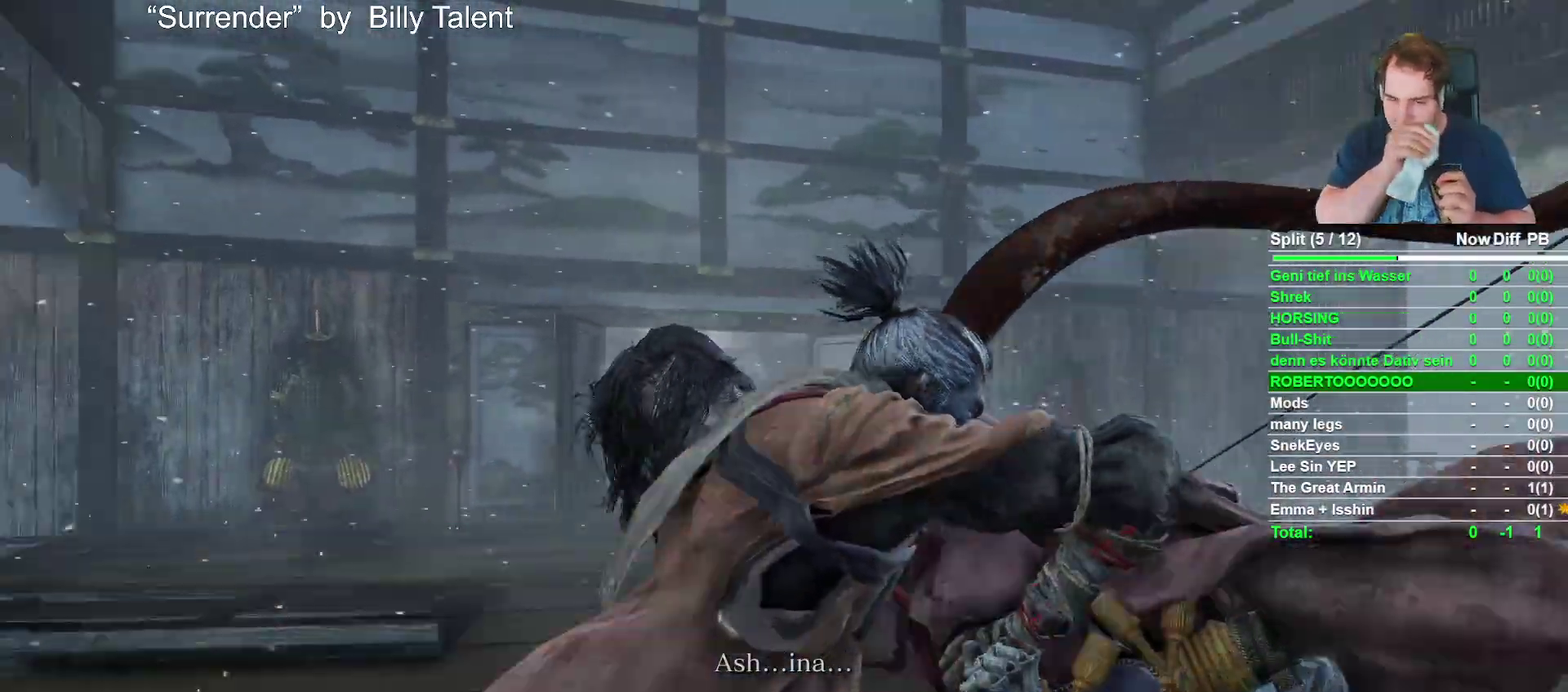
{"buttons": ["L2"], "left_stick": "center", "right_stick": "center", "events": [[500, "L2", "down"]]}
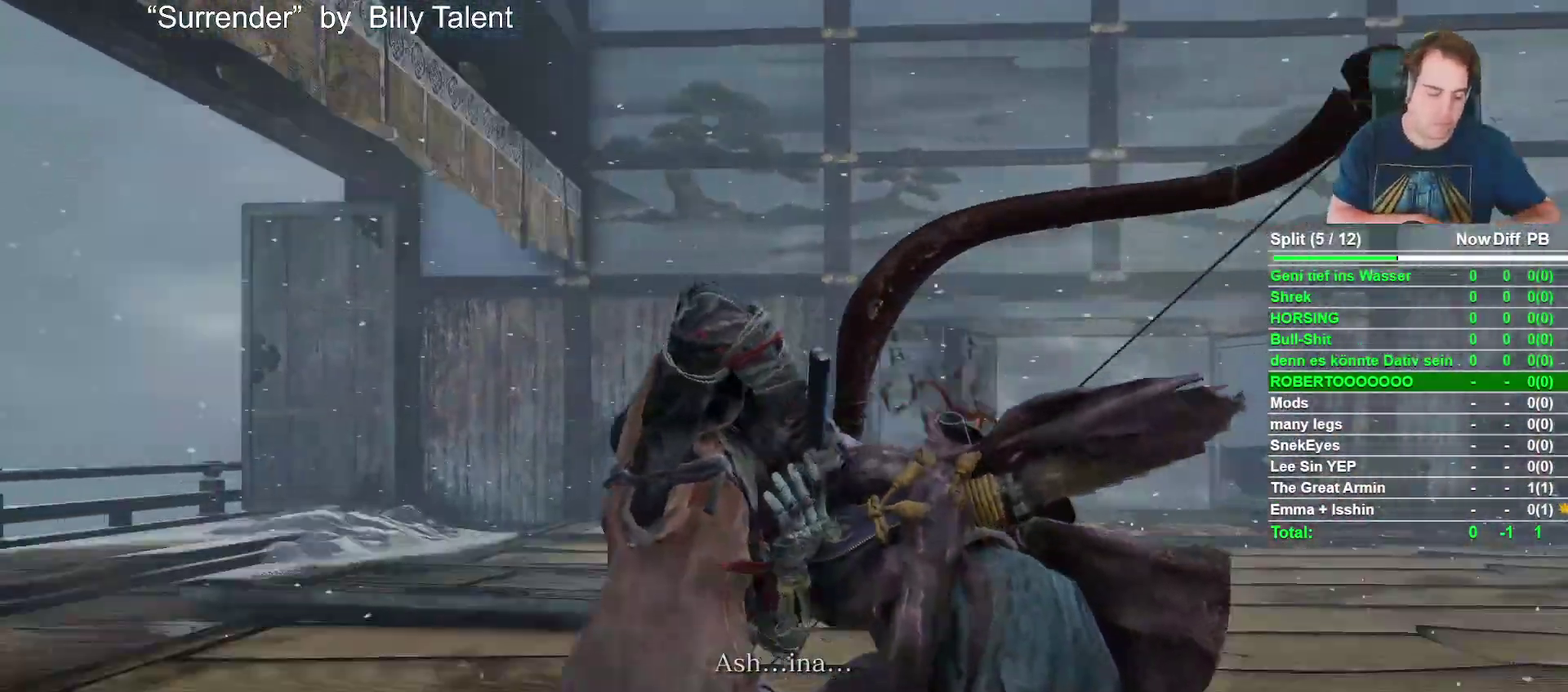
{"buttons": [], "left_stick": "center", "right_stick": "center", "events": [[100, "L2", "up"]]}
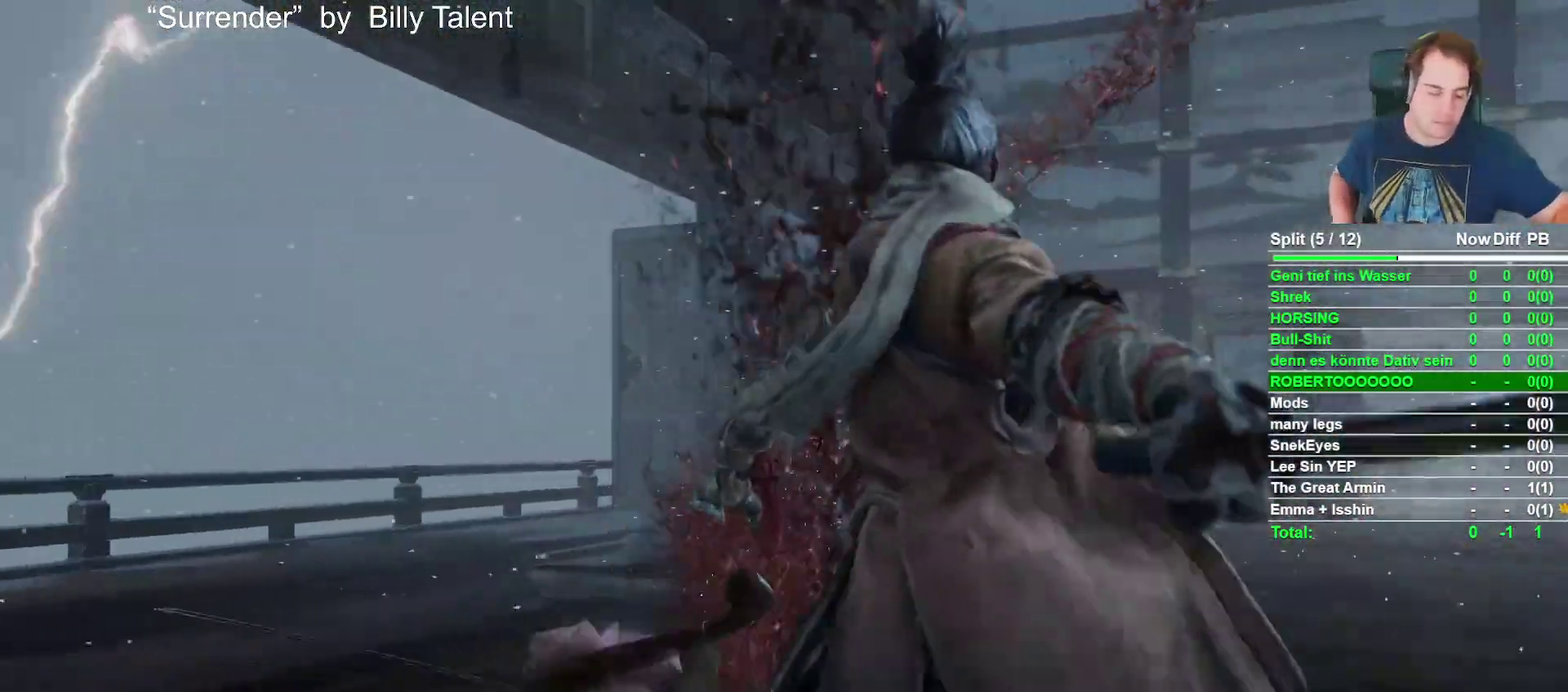
{"buttons": [], "left_stick": "center", "right_stick": "center", "events": []}
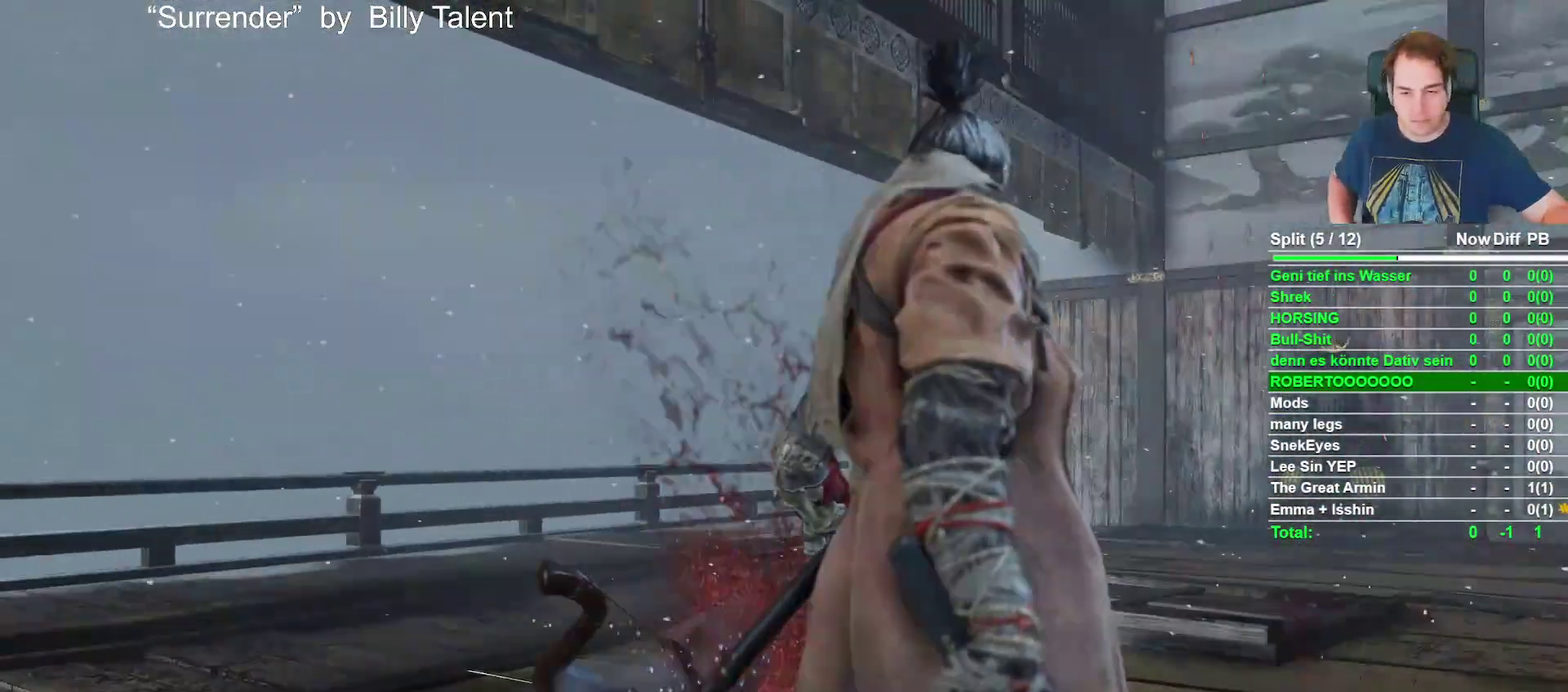
{"buttons": [], "left_stick": "center", "right_stick": "center", "events": []}
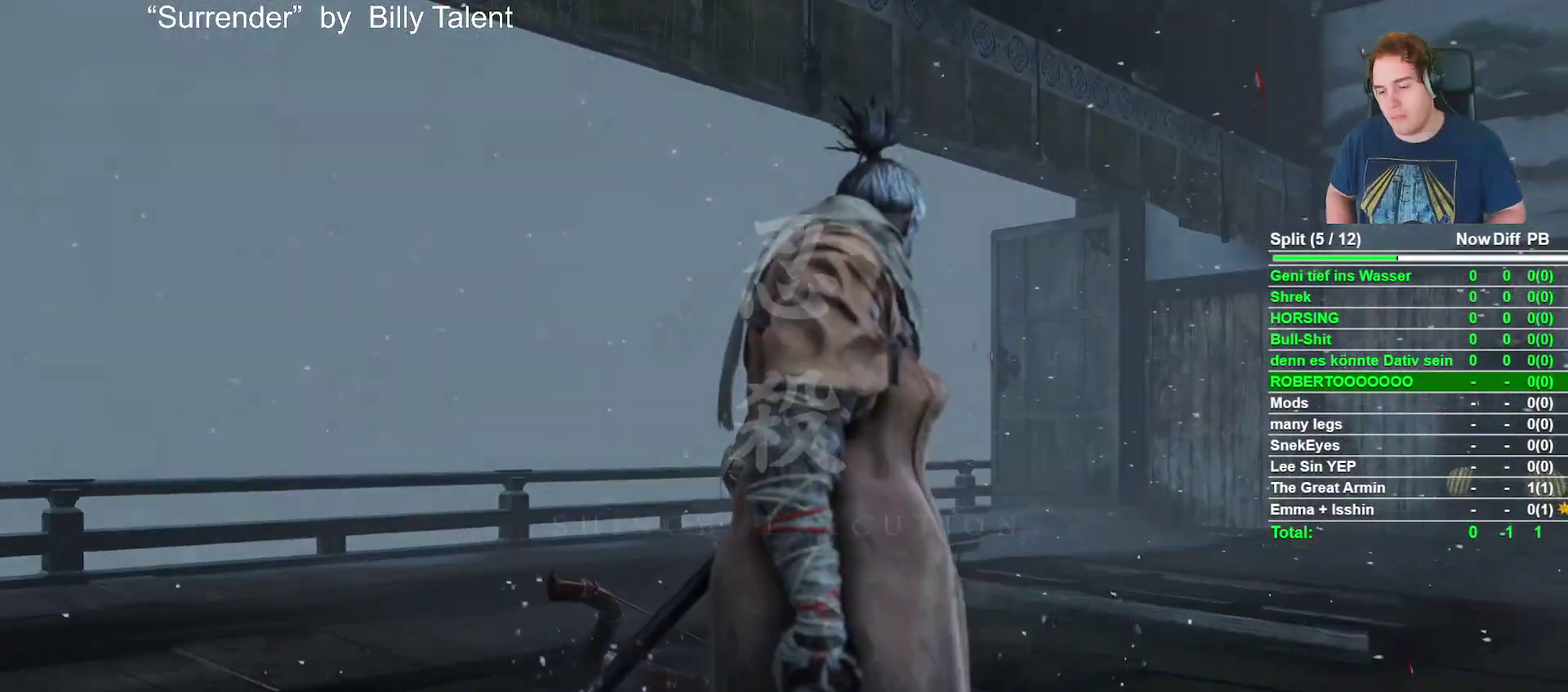
{"buttons": [], "left_stick": "center", "right_stick": "center", "events": []}
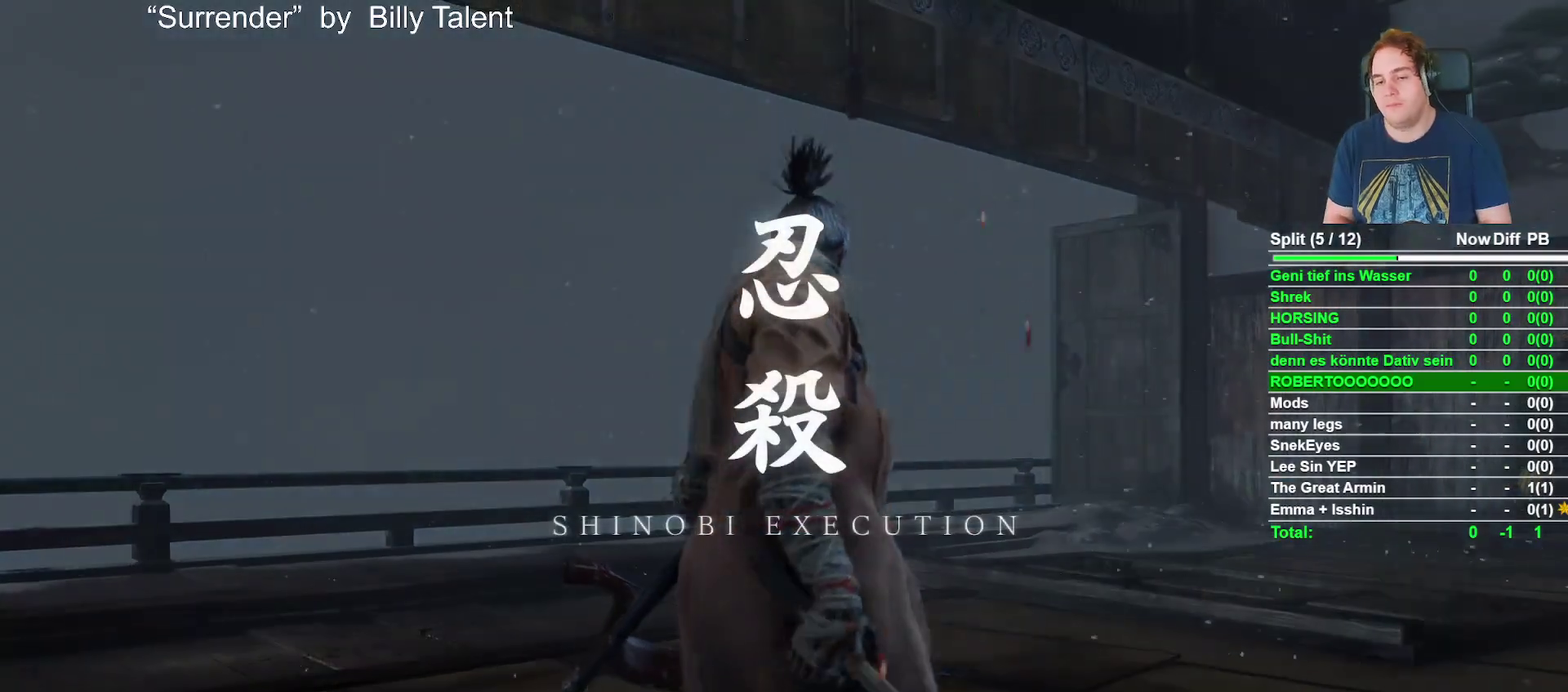
{"buttons": [], "left_stick": "up-right", "right_stick": "down-right", "events": [[67, "left_stick", "right"], [233, "right_stick", "right"], [417, "right_stick", "down-right"], [433, "left_stick", "up-right"]]}
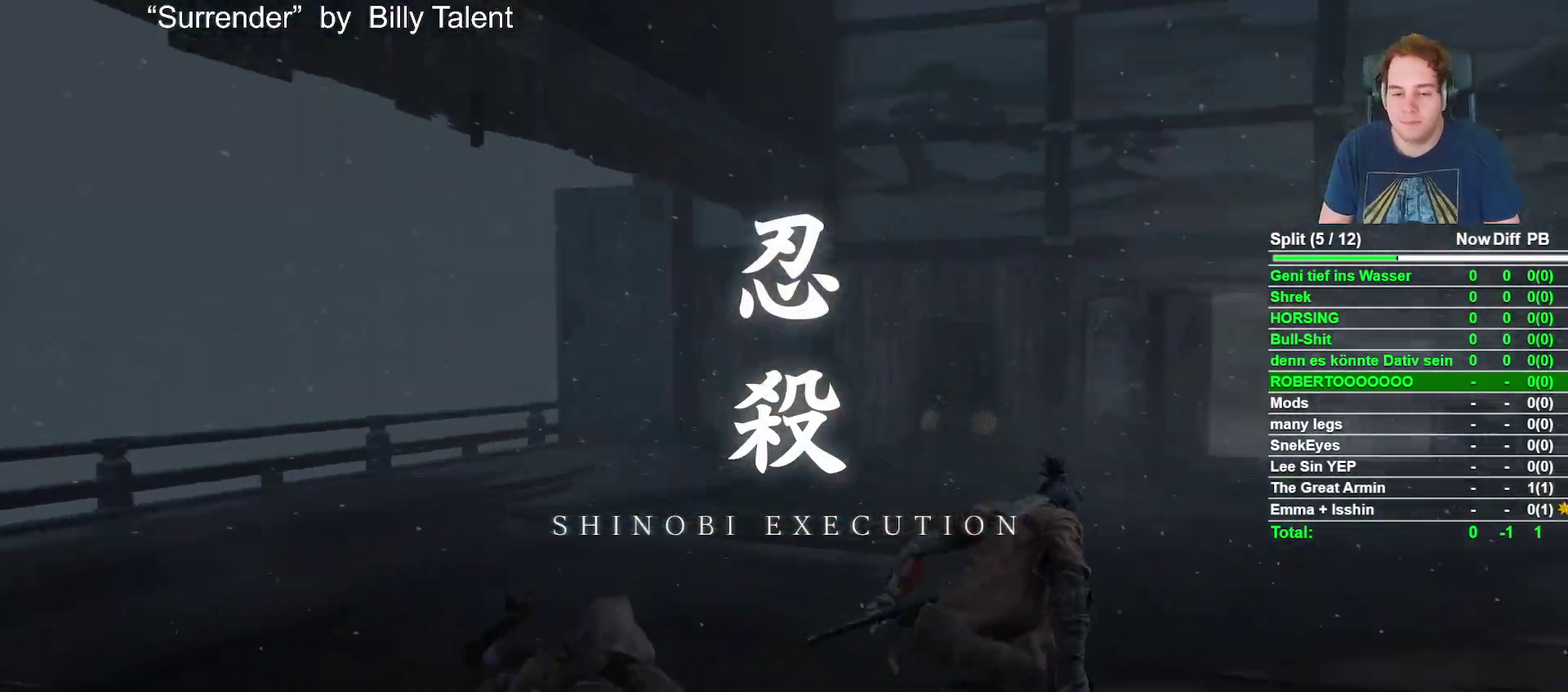
{"buttons": [], "left_stick": "center", "right_stick": "center", "events": [[100, "right_stick", "center"], [117, "left_stick", "up"], [250, "left_stick", "center"]]}
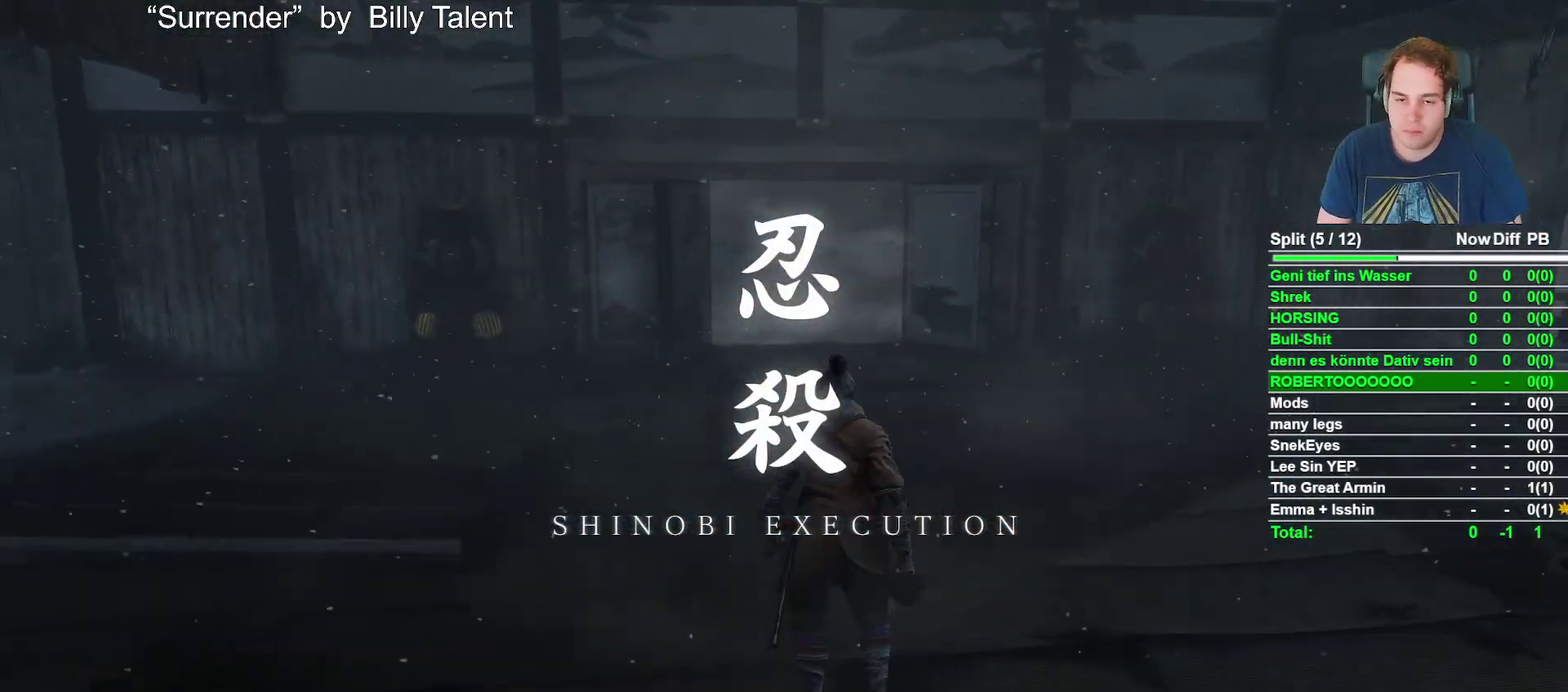
{"buttons": [], "left_stick": "center", "right_stick": "center", "events": []}
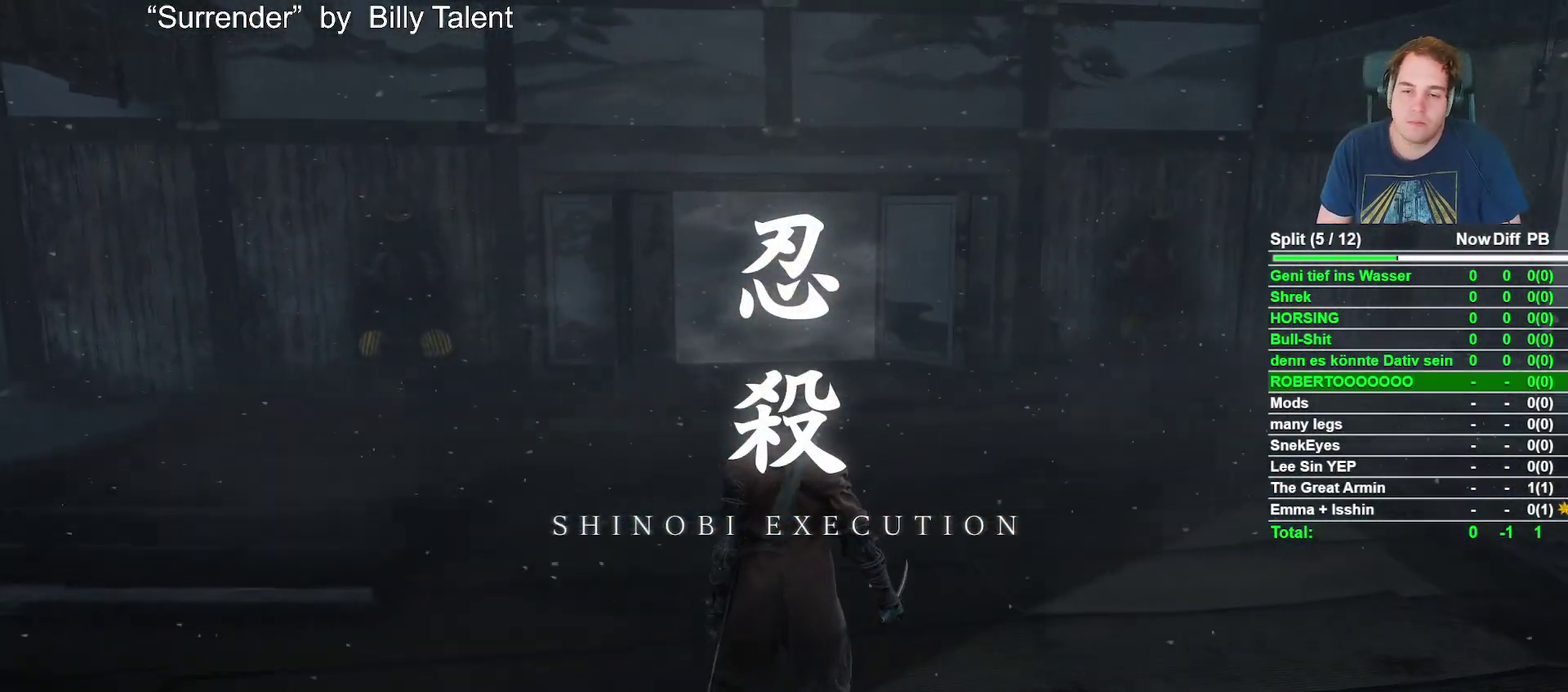
{"buttons": [], "left_stick": "center", "right_stick": "center", "events": []}
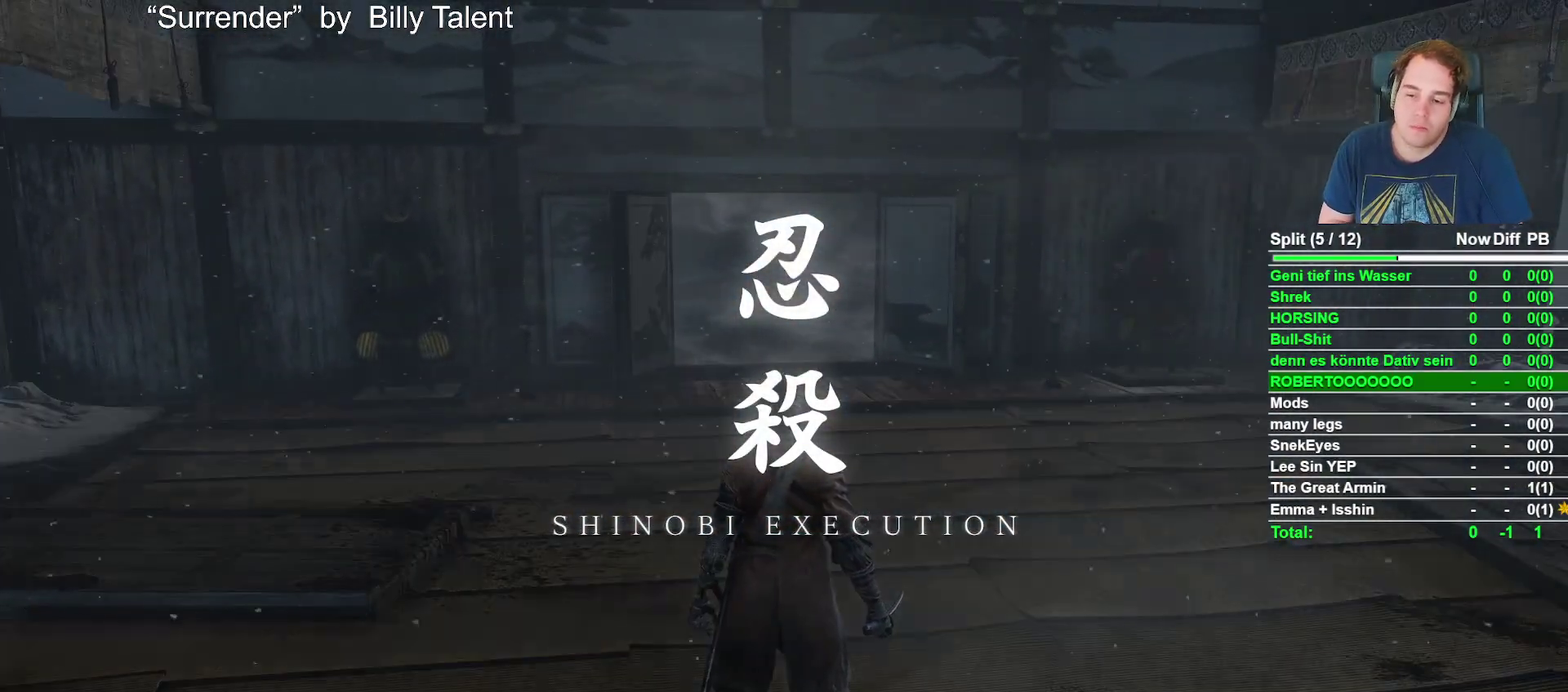
{"buttons": [], "left_stick": "center", "right_stick": "center", "events": []}
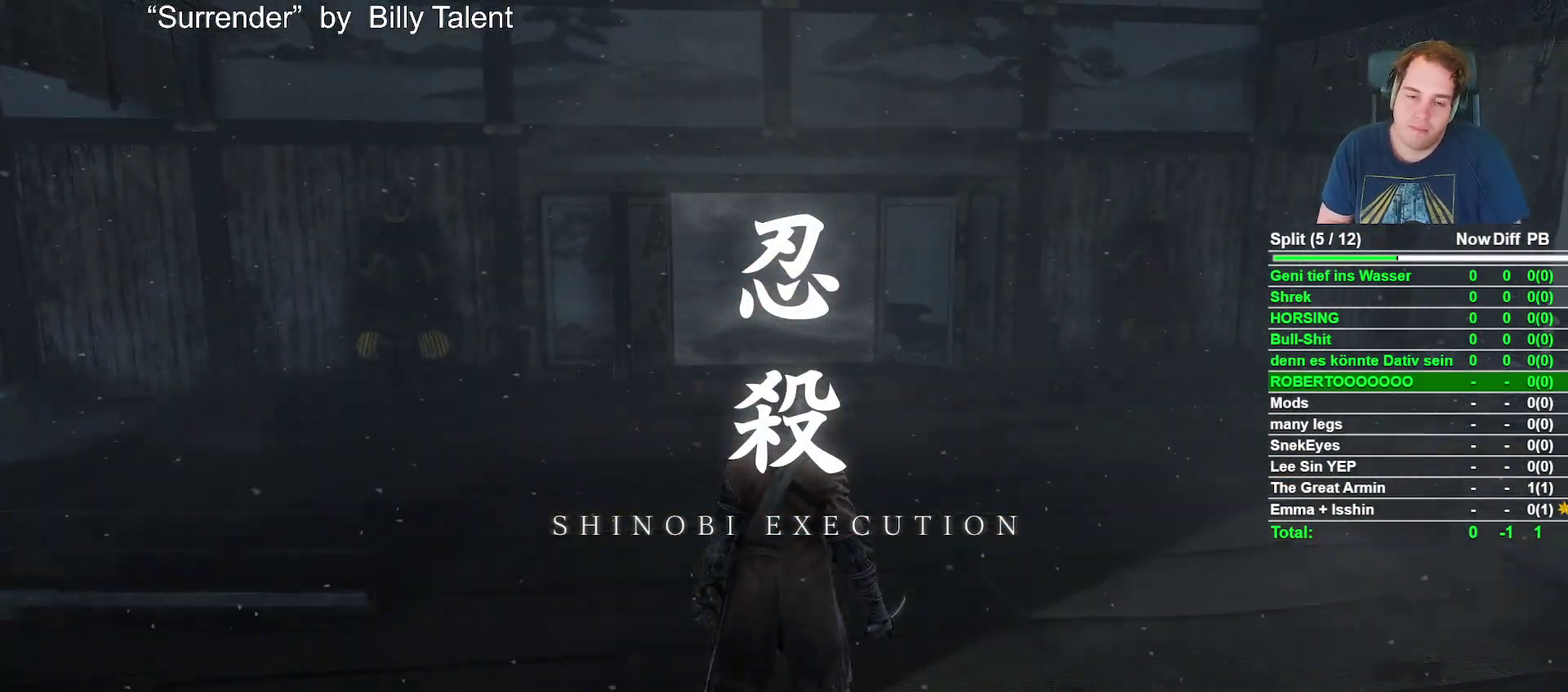
{"buttons": [], "left_stick": "center", "right_stick": "center", "events": []}
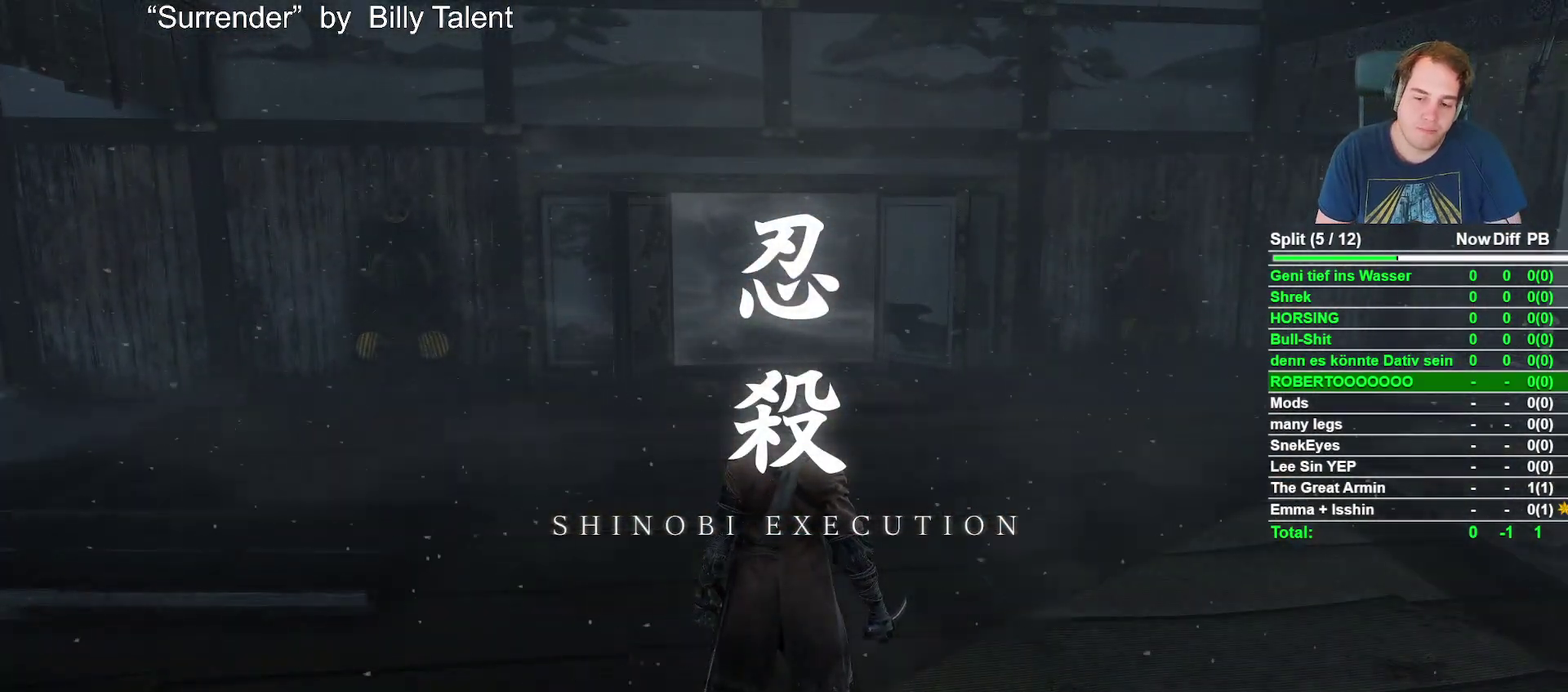
{"buttons": [], "left_stick": "up", "right_stick": "center", "events": [[100, "left_stick", "up"]]}
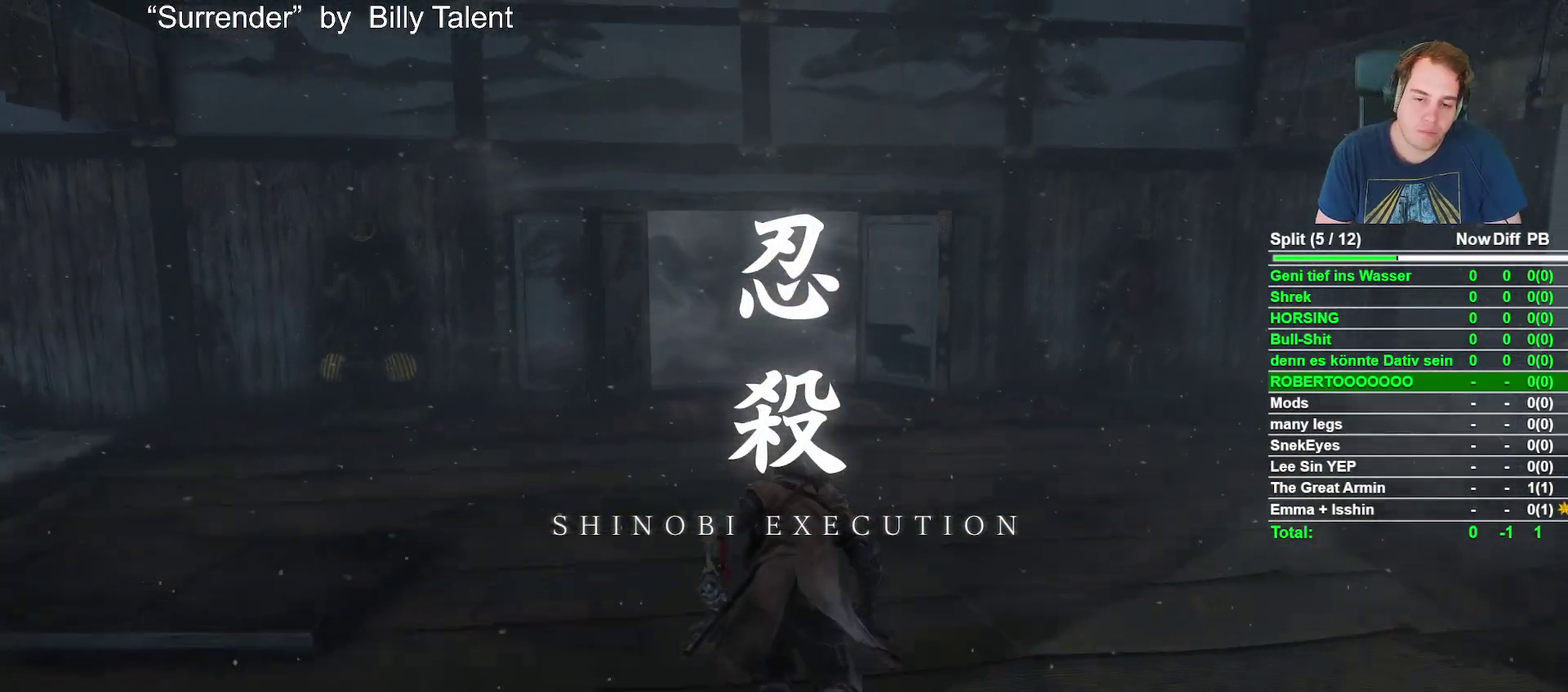
{"buttons": [], "left_stick": "up", "right_stick": "center", "events": [[267, "right_stick", "left"], [350, "right_stick", "down-left"], [433, "right_stick", "center"]]}
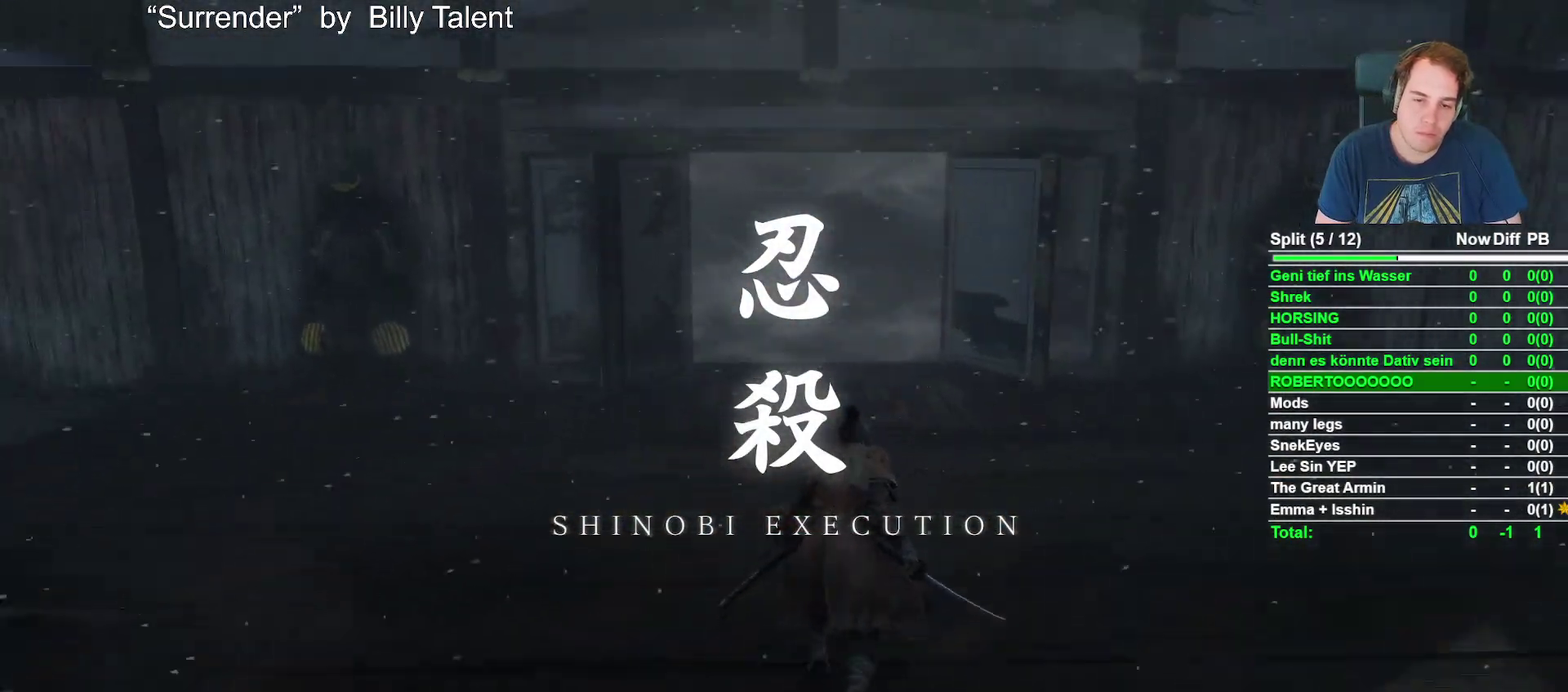
{"buttons": [], "left_stick": "center", "right_stick": "center", "events": [[133, "left_stick", "center"]]}
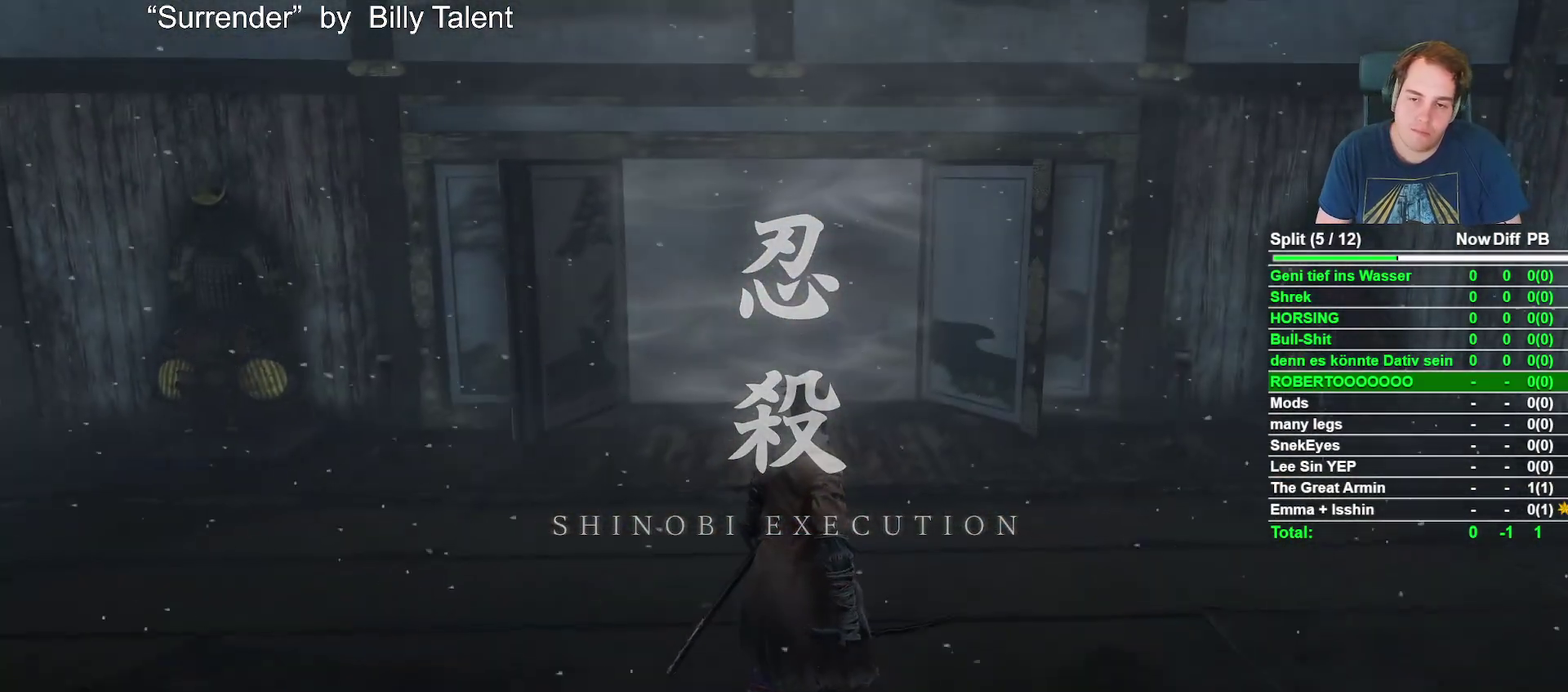
{"buttons": [], "left_stick": "center", "right_stick": "center", "events": []}
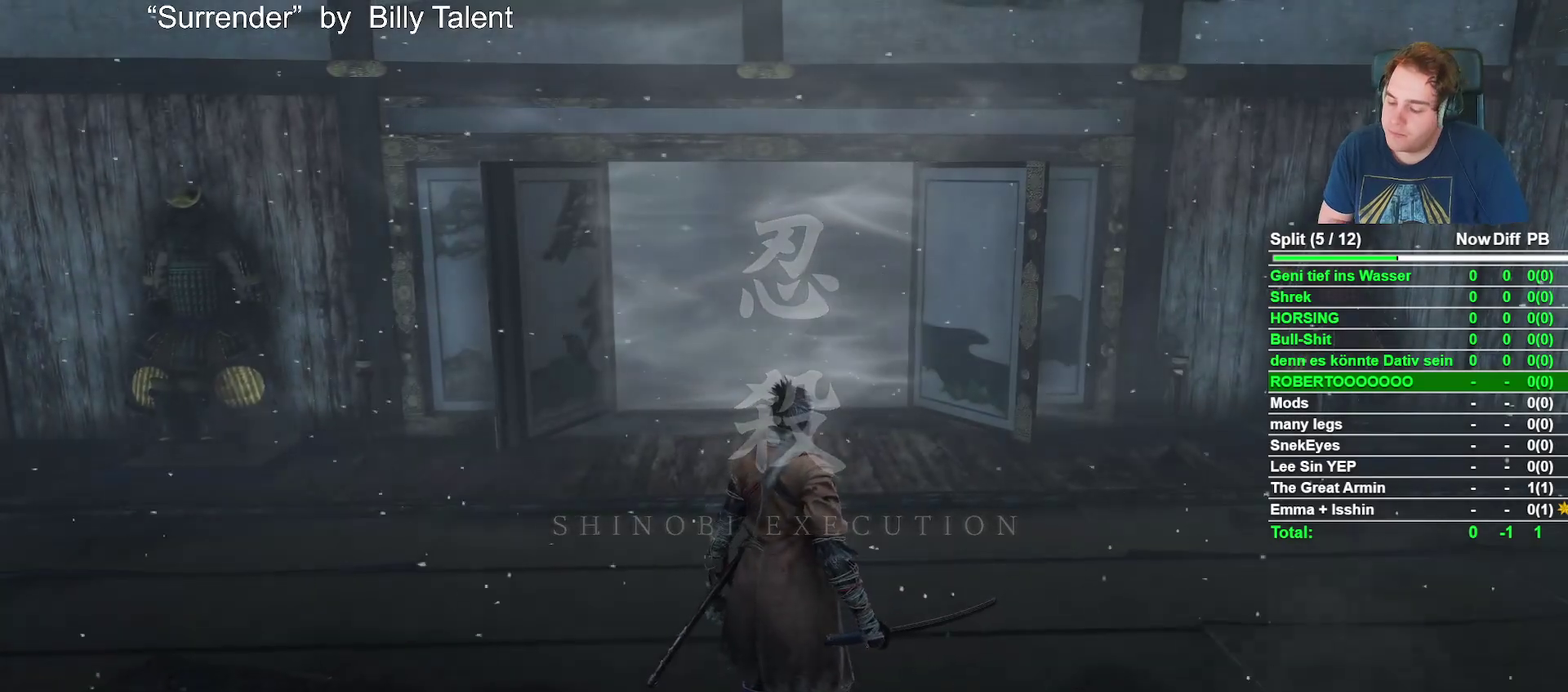
{"buttons": [], "left_stick": "center", "right_stick": "center", "events": []}
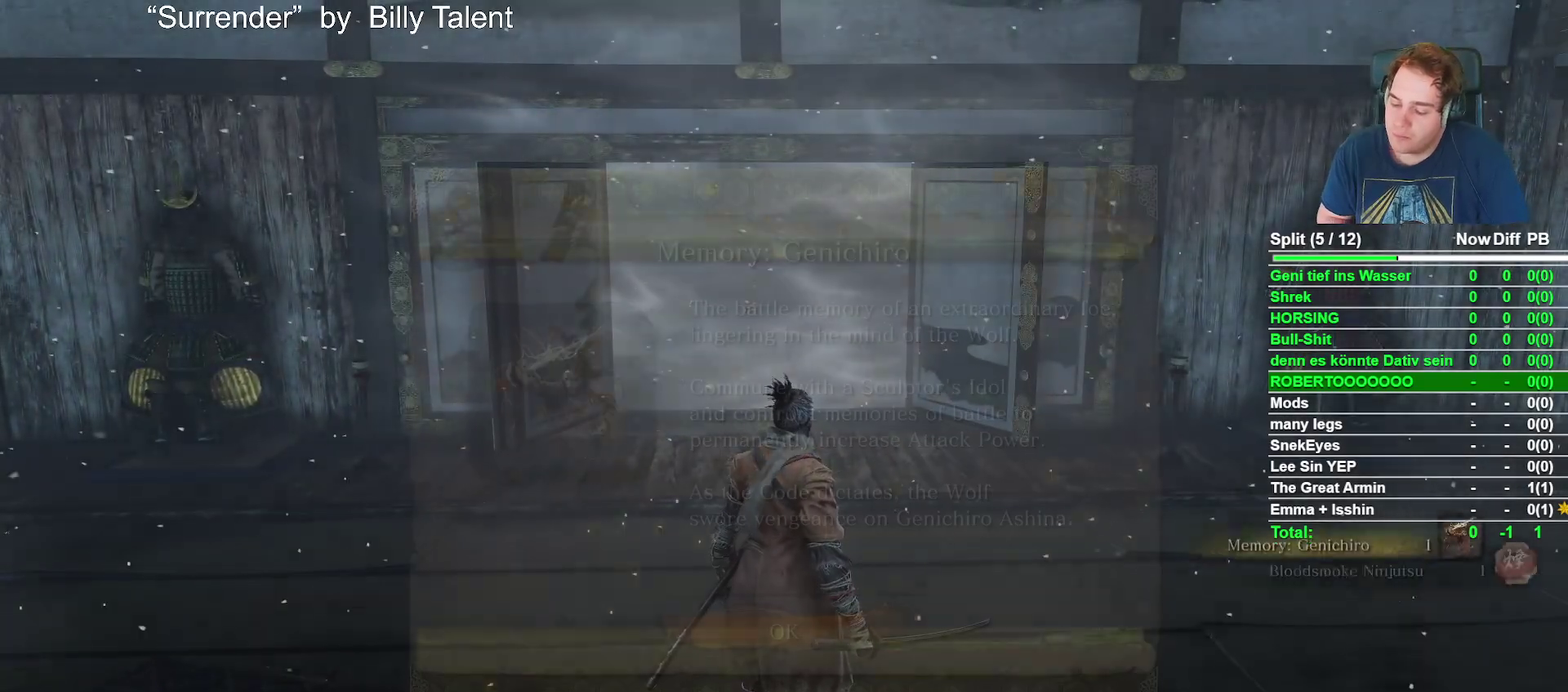
{"buttons": [], "left_stick": "center", "right_stick": "center", "events": []}